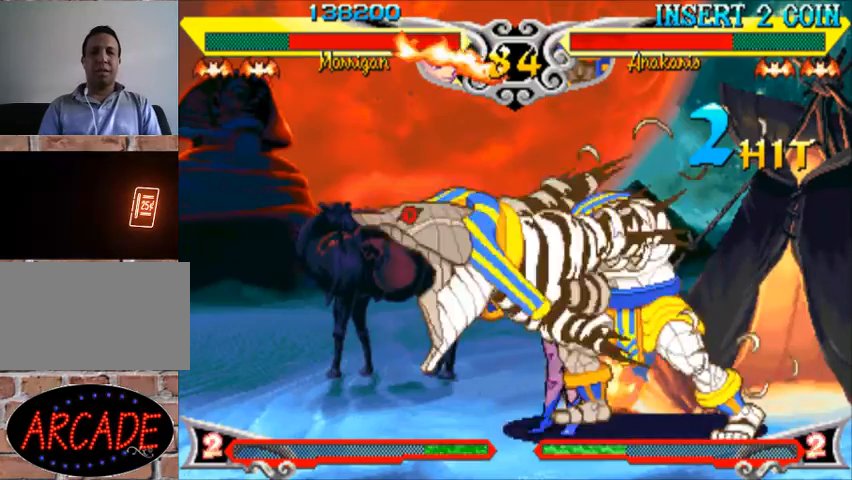
Gameplay with a controller (arcade stick); each line is a JSON object with the inputs held at the frame after it. "events" lists button and stick changes between this image and that frame as [ms after this image, input, new state], when the widget could be followed in between. Not read: L3 R3.
{"buttons": [], "left_stick": "center", "events": [[67, "R1", "up"], [100, "R1", "down"], [167, "R1", "up"], [233, "R1", "down"], [300, "R1", "up"], [367, "R1", "down"], [500, "R1", "up"], [500, "left_stick", "center"]]}
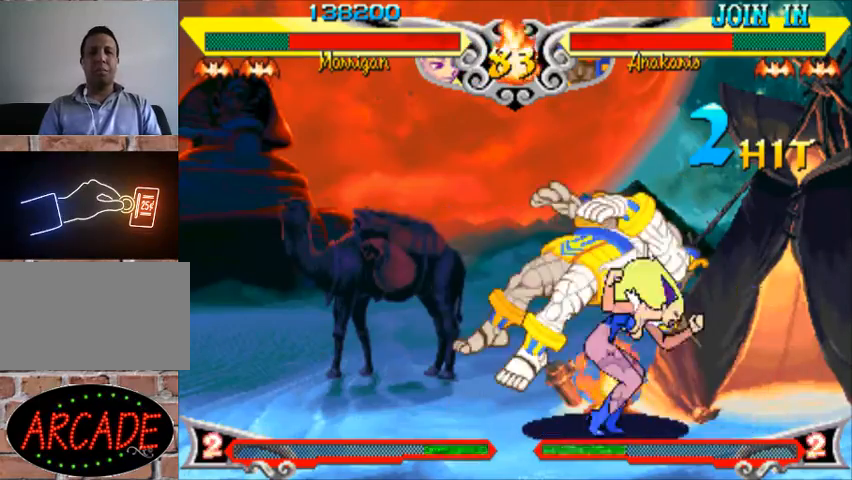
{"buttons": [], "left_stick": "left", "events": [[467, "left_stick", "left"]]}
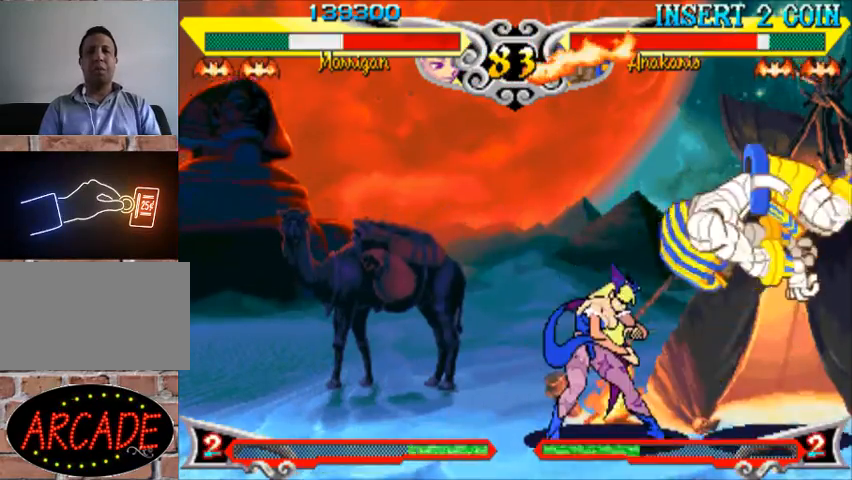
{"buttons": [], "left_stick": "center", "events": [[100, "left_stick", "down"], [200, "SQUARE", "down"], [200, "left_stick", "right"], [267, "left_stick", "center"], [300, "SQUARE", "up"]]}
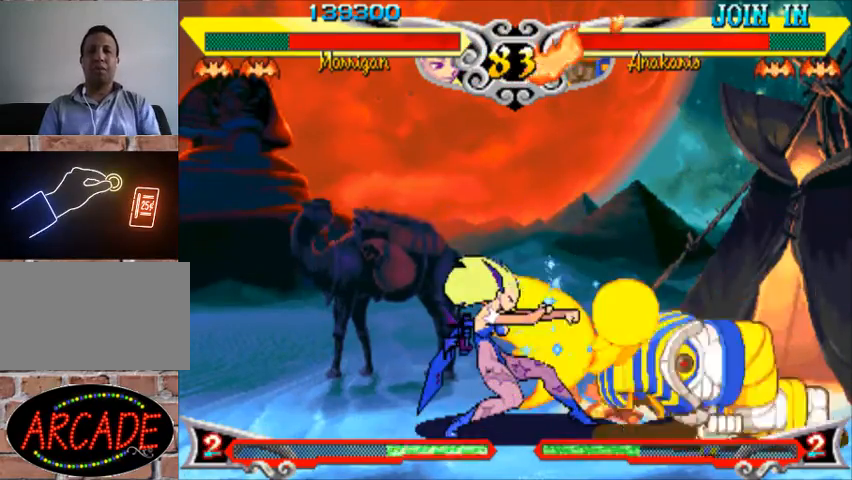
{"buttons": ["R1"], "left_stick": "right", "events": [[433, "left_stick", "right"], [500, "R1", "down"]]}
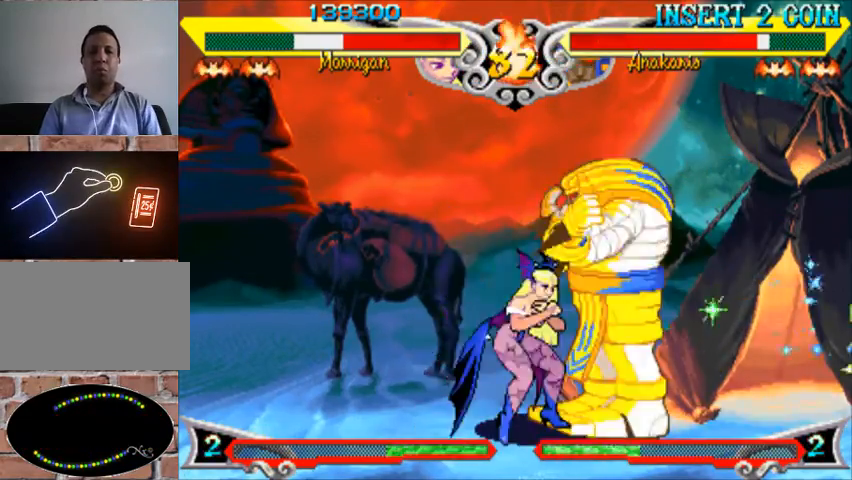
{"buttons": [], "left_stick": "left", "events": [[67, "R1", "up"], [100, "R1", "down"], [200, "R1", "up"], [233, "R1", "down"], [333, "R1", "up"], [333, "left_stick", "left"]]}
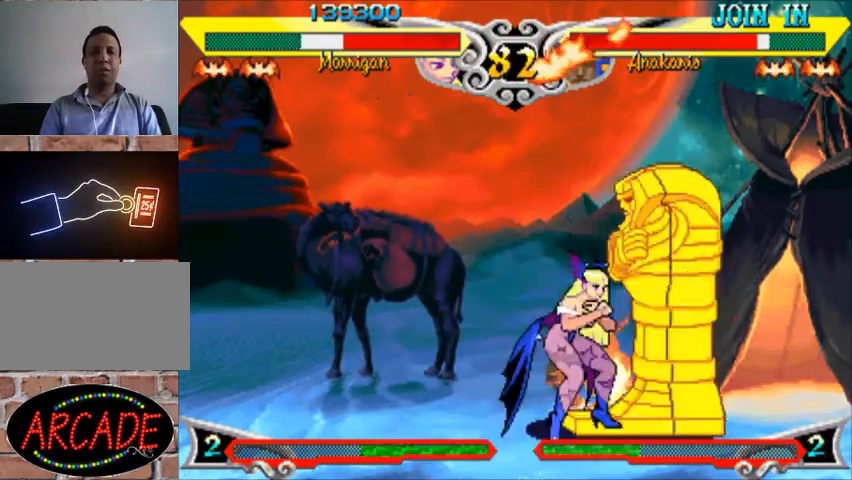
{"buttons": ["TRIANGLE"], "left_stick": "right", "events": [[33, "left_stick", "center"], [67, "SQUARE", "down"], [100, "left_stick", "right"], [167, "SQUARE", "up"], [200, "CROSS", "down"], [300, "CROSS", "up"], [367, "TRIANGLE", "down"], [433, "TRIANGLE", "up"], [500, "TRIANGLE", "down"]]}
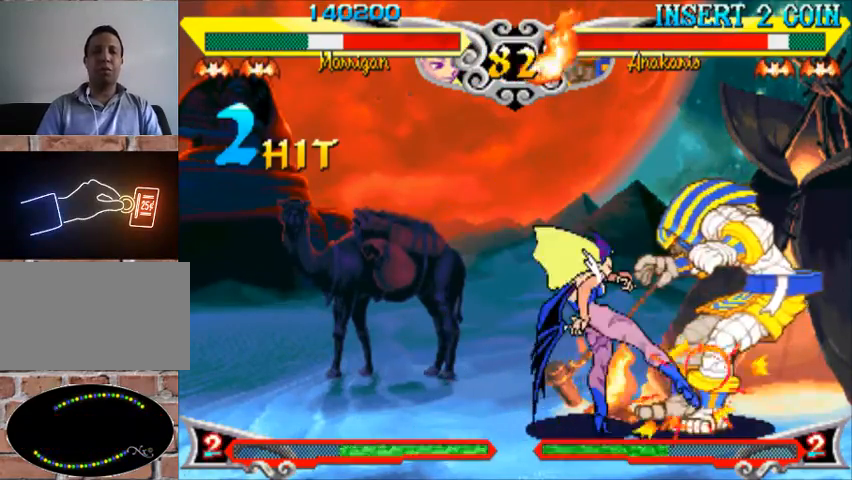
{"buttons": ["R1"], "left_stick": "right", "events": [[67, "TRIANGLE", "up"], [167, "R1", "down"], [233, "R1", "up"], [267, "R1", "down"], [333, "R1", "up"], [400, "R1", "down"]]}
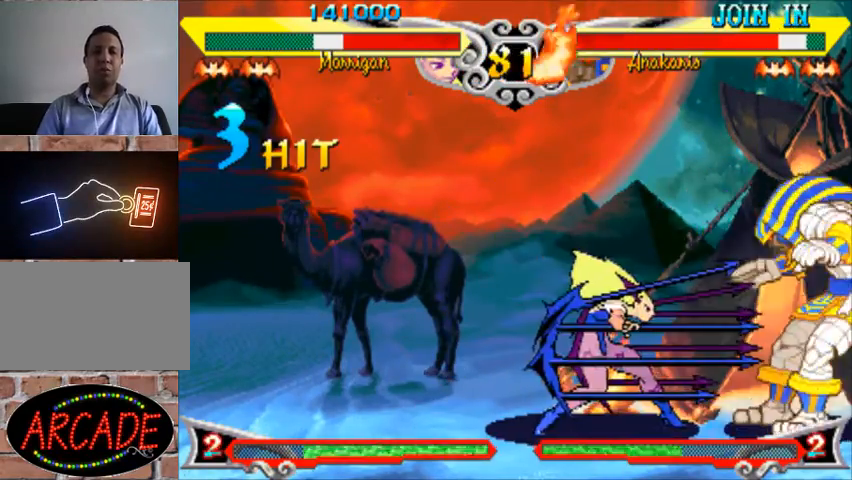
{"buttons": [], "left_stick": "up-left", "events": [[167, "R1", "up"], [167, "left_stick", "center"], [333, "left_stick", "left"], [400, "left_stick", "up-left"]]}
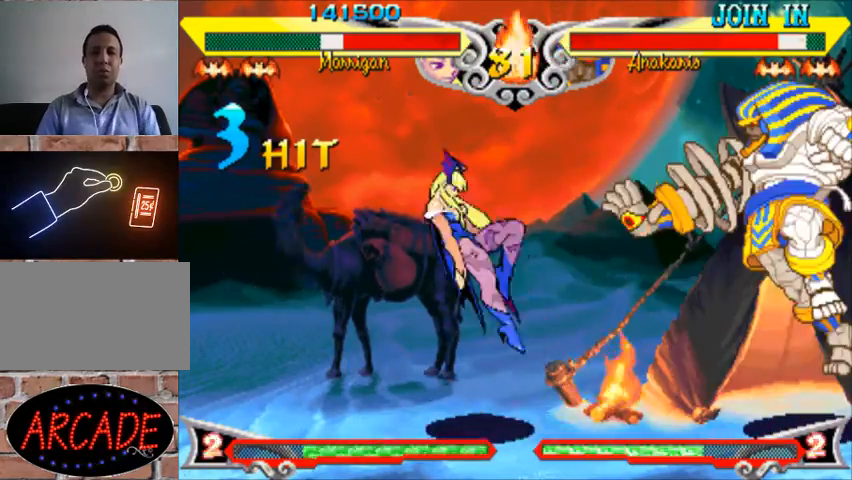
{"buttons": [], "left_stick": "center", "events": [[133, "left_stick", "down"], [200, "left_stick", "right"], [267, "R1", "down"], [267, "TRIANGLE", "down"], [333, "left_stick", "center"], [400, "R1", "up"], [400, "TRIANGLE", "up"]]}
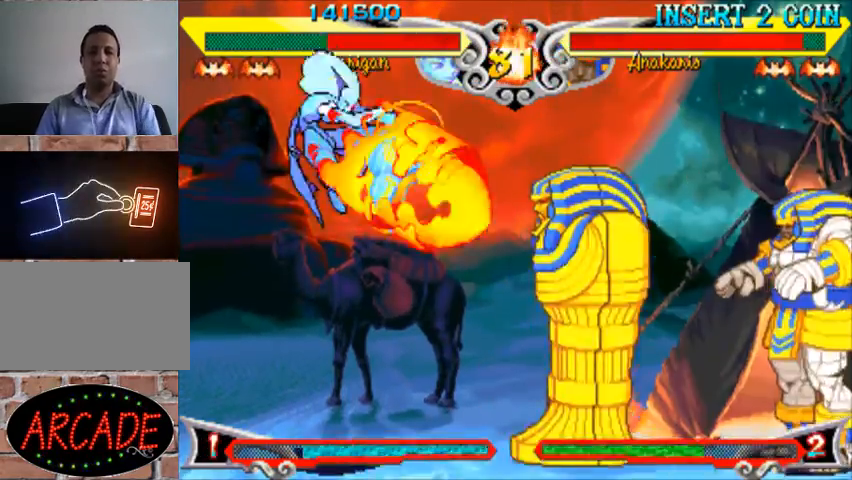
{"buttons": [], "left_stick": "center", "events": []}
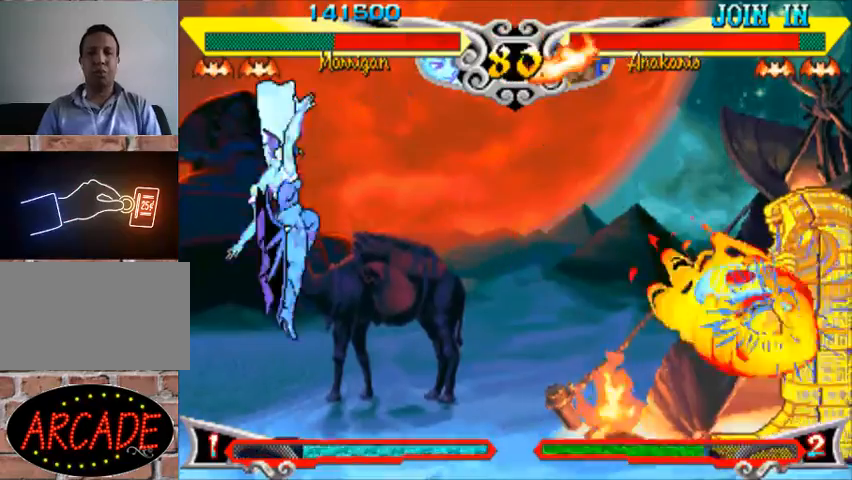
{"buttons": [], "left_stick": "right", "events": [[333, "left_stick", "left"], [400, "left_stick", "down"], [500, "left_stick", "right"]]}
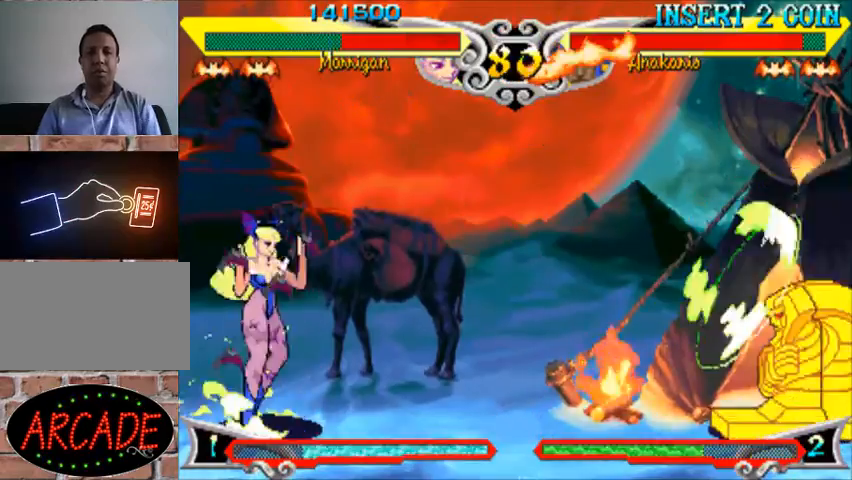
{"buttons": [], "left_stick": "center", "events": [[33, "R1", "down"], [100, "left_stick", "center"], [133, "R1", "up"]]}
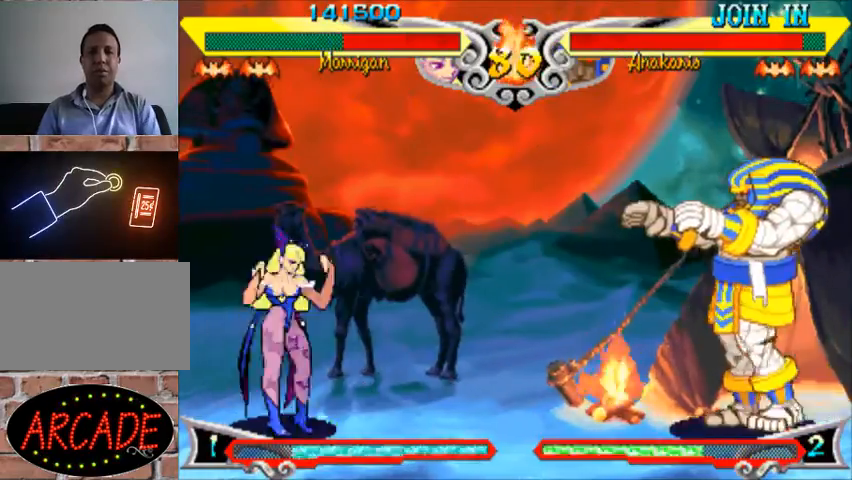
{"buttons": [], "left_stick": "center", "events": [[67, "left_stick", "left"], [133, "left_stick", "down"], [233, "R1", "down"], [233, "left_stick", "right"], [367, "R1", "up"], [367, "left_stick", "center"]]}
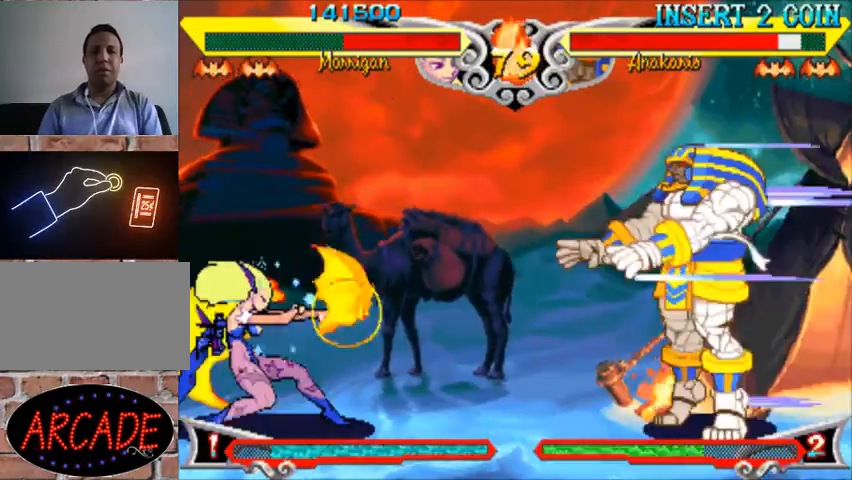
{"buttons": [], "left_stick": "right", "events": [[67, "left_stick", "left"], [333, "left_stick", "center"], [467, "left_stick", "right"]]}
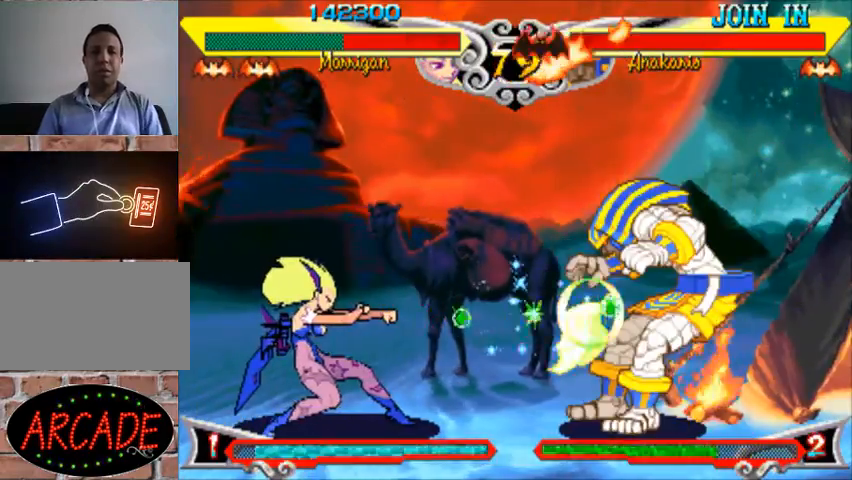
{"buttons": [], "left_stick": "center", "events": [[33, "left_stick", "center"], [133, "left_stick", "right"], [400, "left_stick", "center"]]}
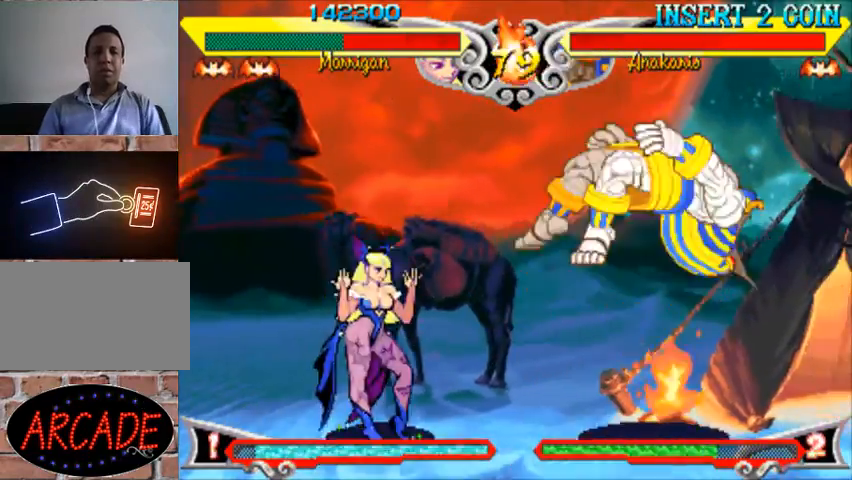
{"buttons": [], "left_stick": "center", "events": [[133, "left_stick", "left"], [200, "left_stick", "center"], [267, "left_stick", "left"], [433, "left_stick", "center"]]}
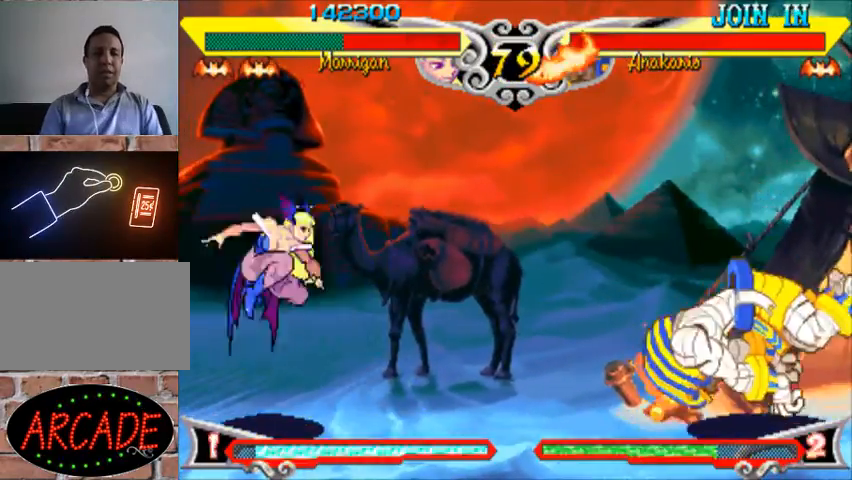
{"buttons": ["SQUARE"], "left_stick": "center", "events": [[200, "left_stick", "left"], [300, "left_stick", "down"], [400, "SQUARE", "down"], [400, "left_stick", "right"], [500, "left_stick", "center"]]}
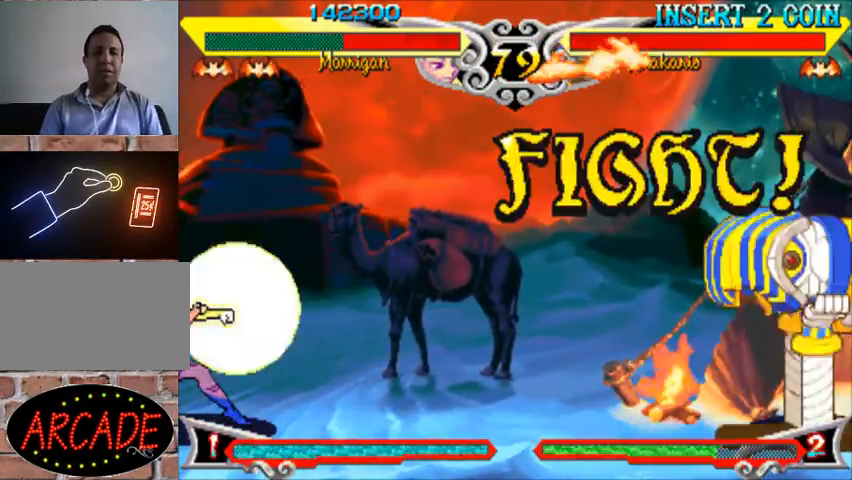
{"buttons": [], "left_stick": "center", "events": [[33, "SQUARE", "up"]]}
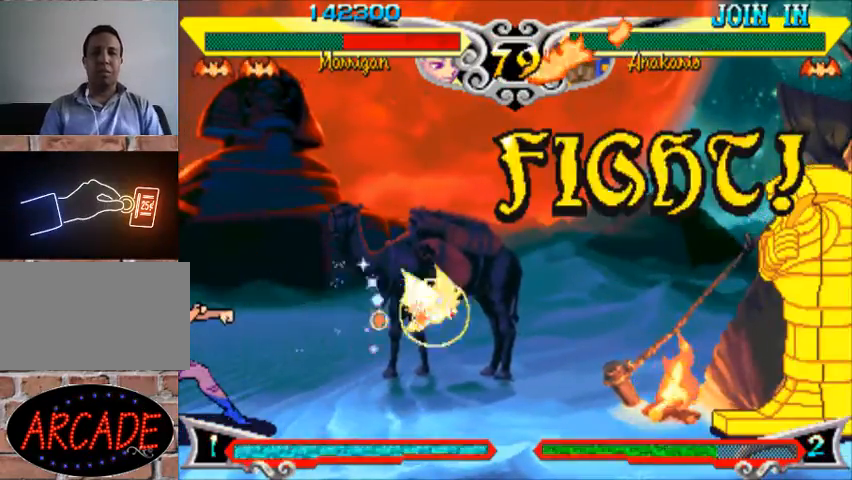
{"buttons": [], "left_stick": "right", "events": [[233, "left_stick", "right"], [300, "left_stick", "center"], [367, "left_stick", "right"]]}
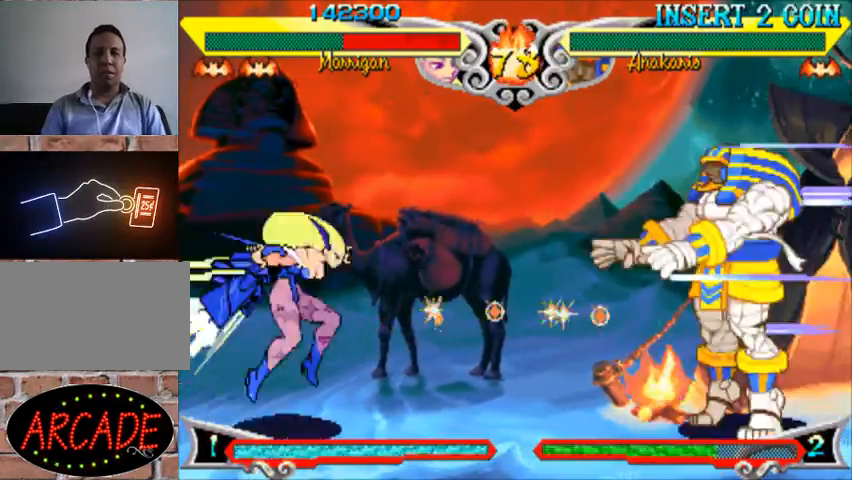
{"buttons": ["SQUARE"], "left_stick": "center", "events": [[67, "left_stick", "up-right"], [367, "left_stick", "center"], [467, "SQUARE", "down"]]}
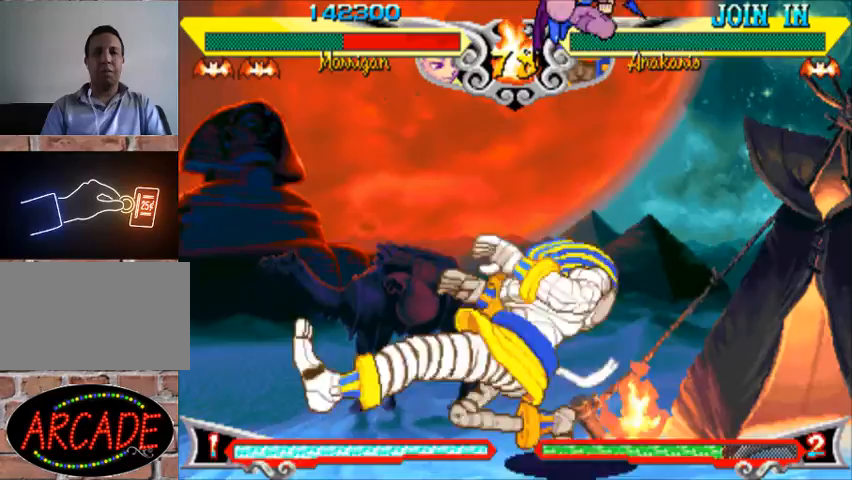
{"buttons": [], "left_stick": "center", "events": [[33, "SQUARE", "up"], [100, "SQUARE", "down"], [233, "SQUARE", "up"], [233, "left_stick", "left"], [300, "CROSS", "down"], [400, "R1", "down"], [400, "left_stick", "center"], [433, "CROSS", "up"], [500, "R1", "up"]]}
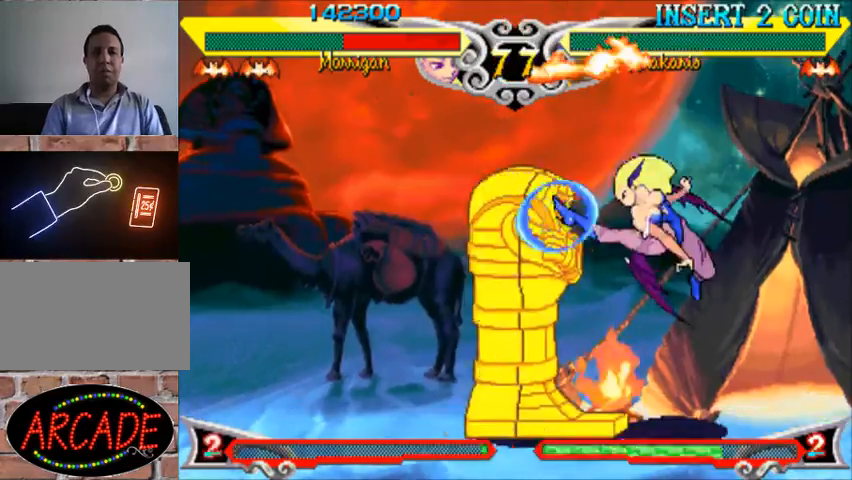
{"buttons": [], "left_stick": "up-left", "events": [[400, "left_stick", "up-left"]]}
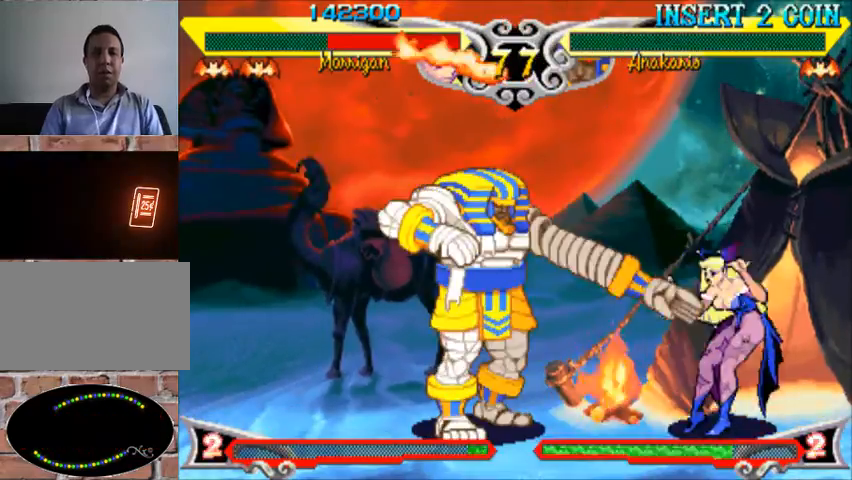
{"buttons": [], "left_stick": "right", "events": [[67, "left_stick", "right"]]}
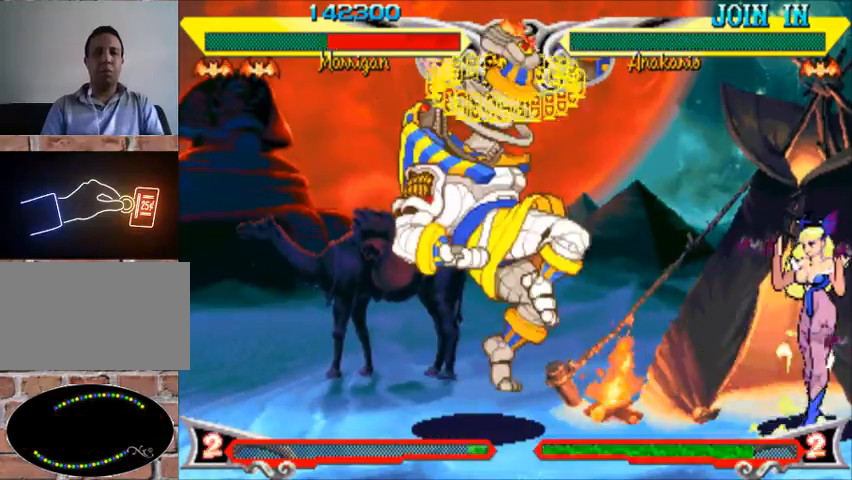
{"buttons": [], "left_stick": "right", "events": [[67, "left_stick", "center"], [167, "left_stick", "right"]]}
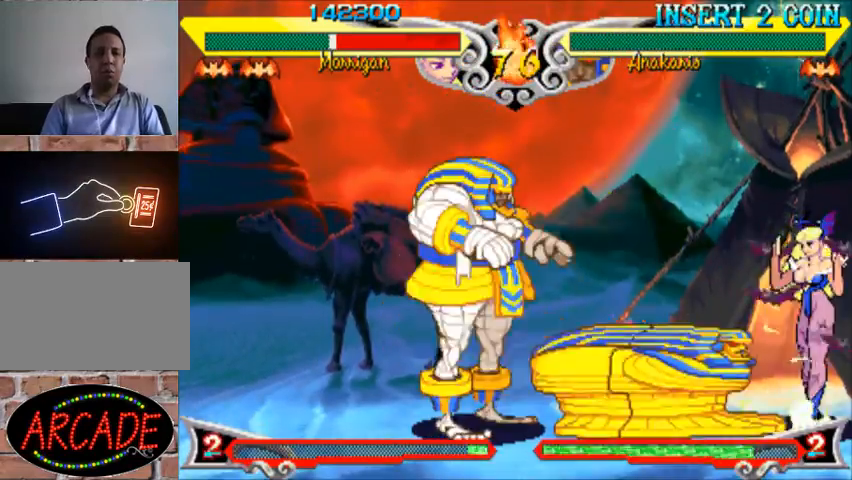
{"buttons": [], "left_stick": "right", "events": [[167, "left_stick", "left"], [267, "left_stick", "up-left"], [433, "left_stick", "right"]]}
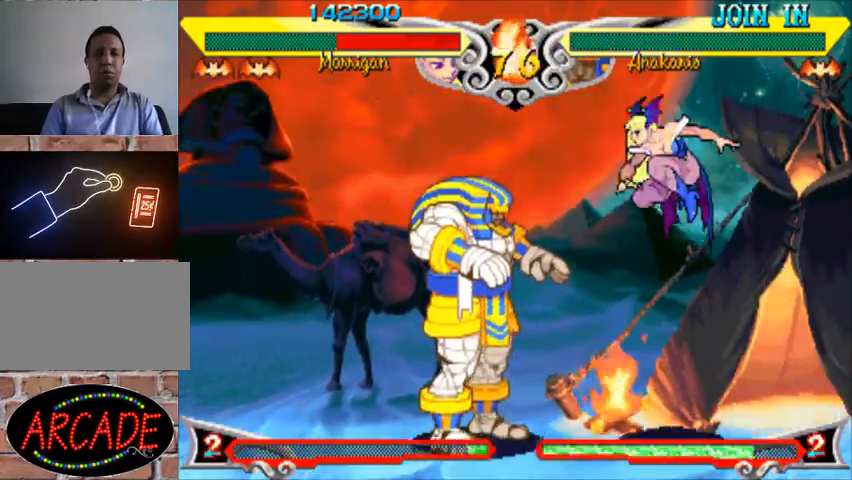
{"buttons": ["CROSS"], "left_stick": "left", "events": [[100, "R1", "down"], [167, "left_stick", "center"], [200, "R1", "up"], [267, "SQUARE", "down"], [333, "SQUARE", "up"], [367, "SQUARE", "down"], [433, "left_stick", "left"], [467, "CROSS", "down"], [500, "SQUARE", "up"]]}
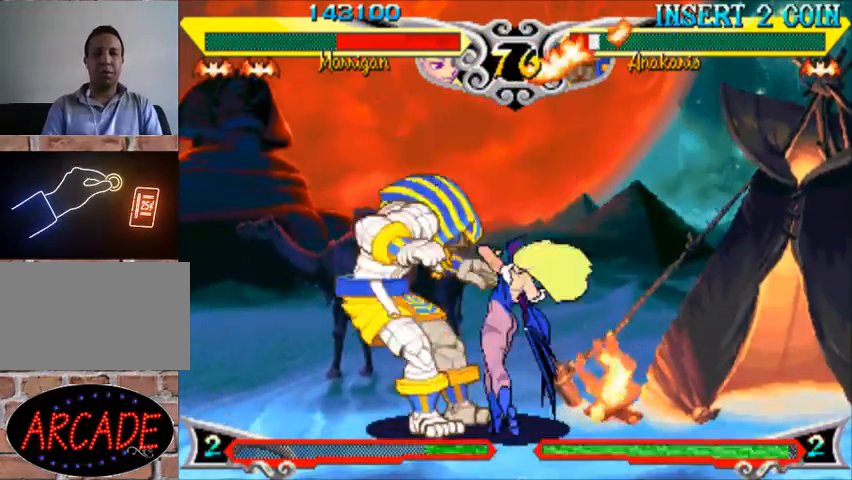
{"buttons": [], "left_stick": "center", "events": [[67, "R1", "down"], [67, "left_stick", "center"], [100, "CROSS", "up"], [167, "R1", "up"]]}
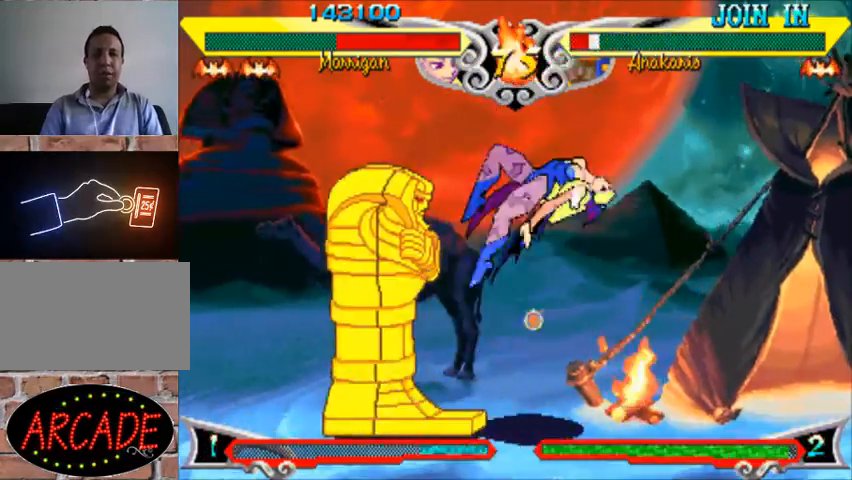
{"buttons": [], "left_stick": "center", "events": []}